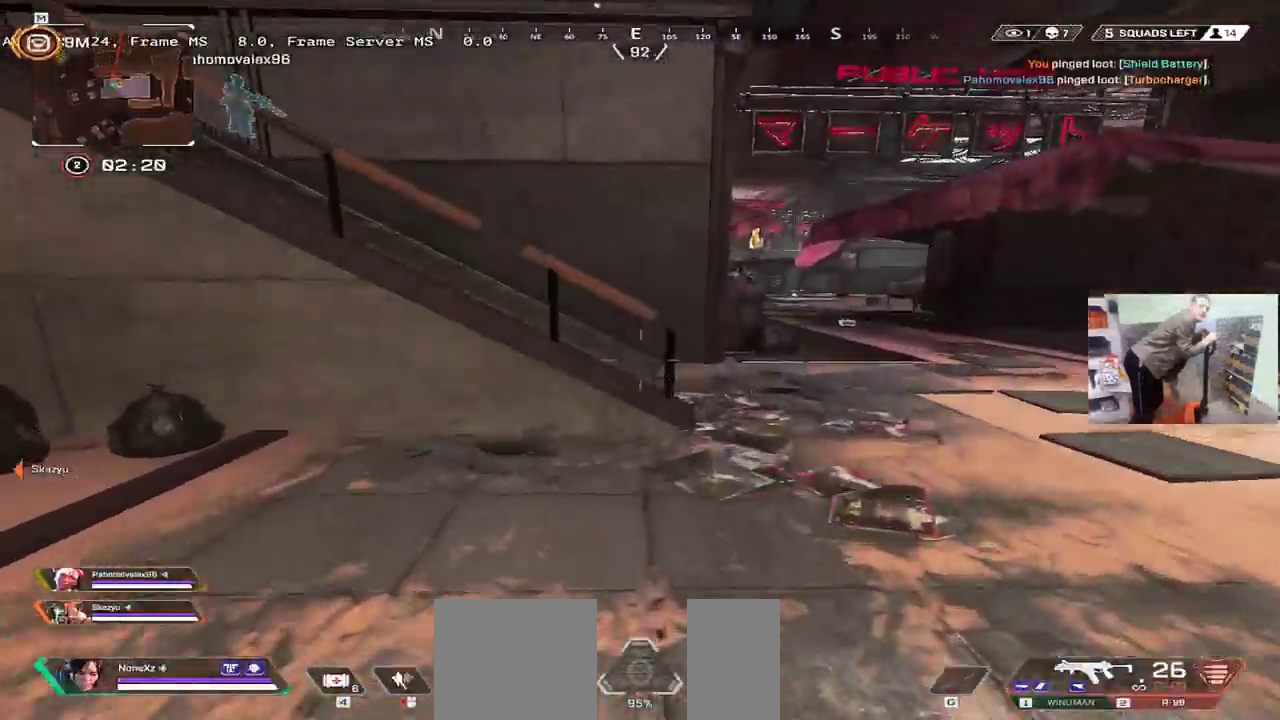
Gameplay with keyboard and mouse; each line is a JSON object with the keys and mouse buttons held at the frame after it. "events" lists presses ("down") and releases ("up") of "1", "2", "3", "4", "5", "a", "alt", "b", "c", "ctrl", "d", "e", "f", "g", "q", "r", "s", "shift", "space", "t", "tab", "v", "w", "x", "z", "mouse_left", "mouse_wheel", "mouse_right", "mouse_mb4" and "mouse_mb5" between this image and that frame as [ms after this image, input, new state], when the widget could be followed in between. "mouse_left", "mouse_wheel", "mouse_right", "mouse_mb4", "mouse_mb5" = the "left", "wheel", "right", "mb4", "mb5" buttons of the "mouse" list. No other keys are recorded. "wheel" means that the mouse wheel is clicked or scrolled. Mouse movement is not recorded.
{"keys": ["q", "w"], "mouse": [], "events": [[50, "mouse_right", "down"], [67, "b", "down"], [117, "b", "up"], [200, "b", "down"], [250, "b", "up"], [350, "mouse_right", "up"], [350, "q", "down"]]}
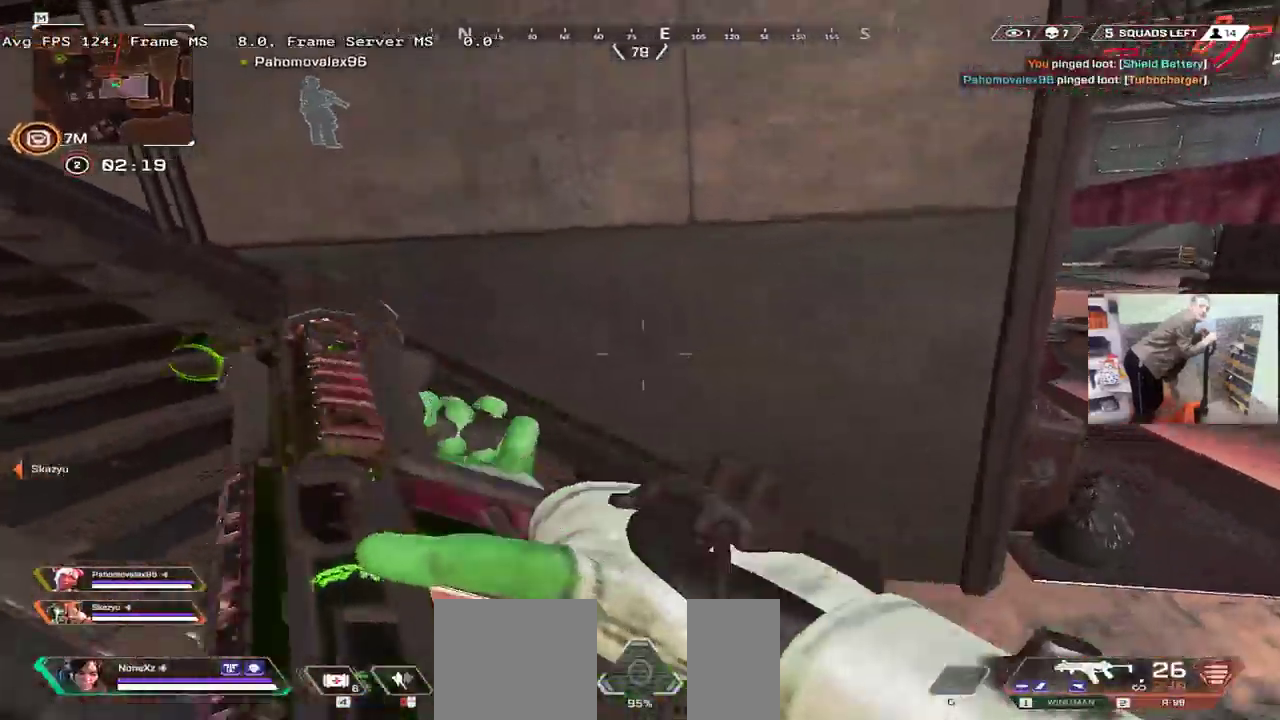
{"keys": ["w"], "mouse": [], "events": [[150, "q", "up"]]}
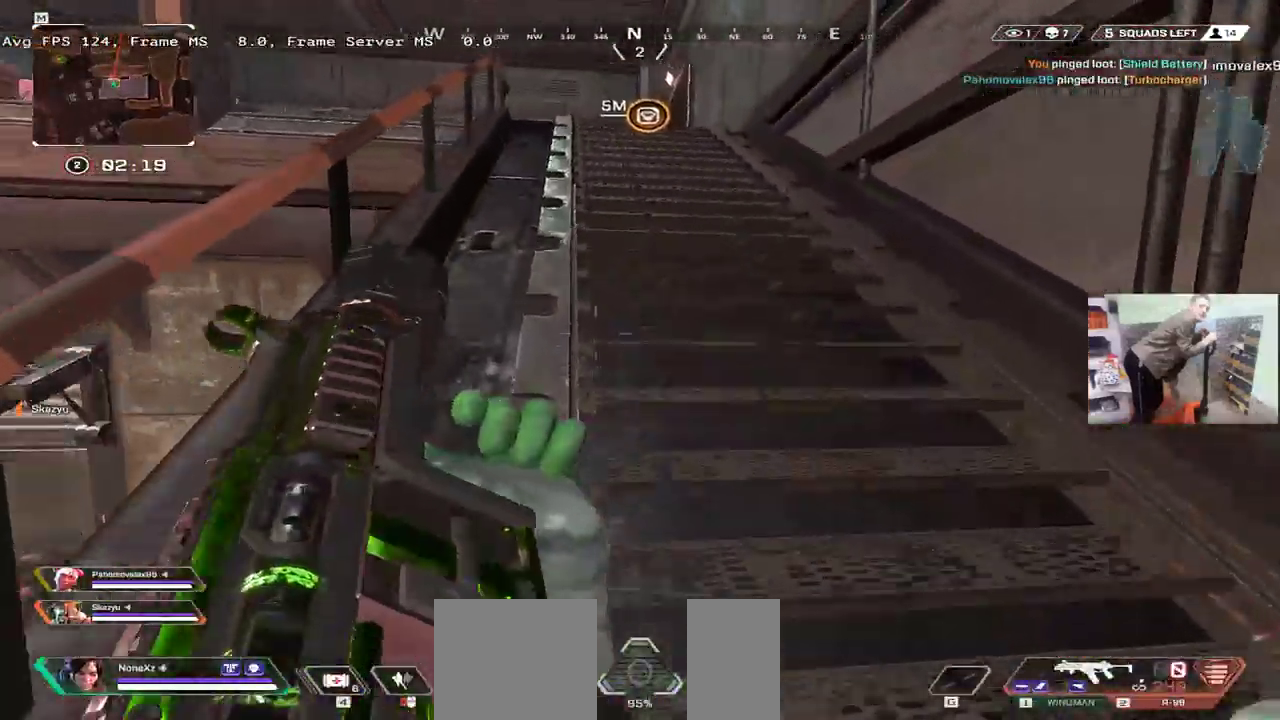
{"keys": ["w"], "mouse": [], "events": []}
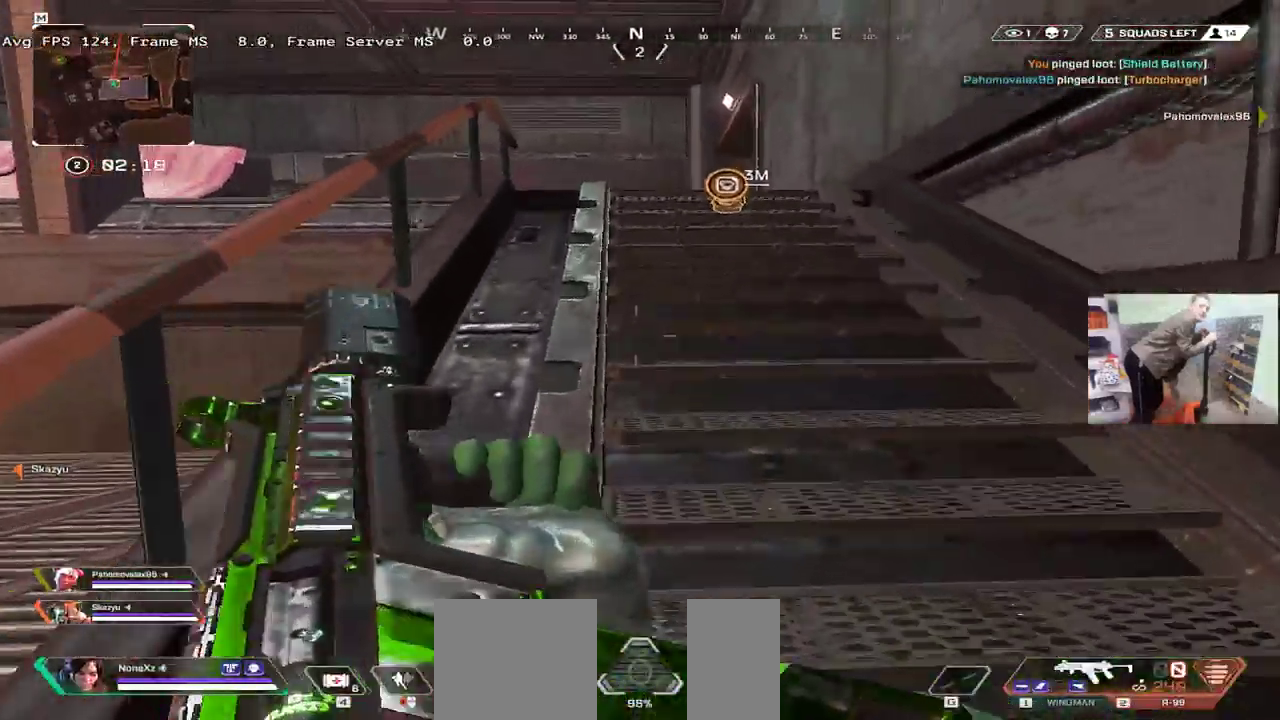
{"keys": ["q"], "mouse": [], "events": [[233, "3", "down"], [283, "shift", "down"], [300, "3", "up"], [350, "shift", "up"], [383, "w", "up"], [483, "q", "down"]]}
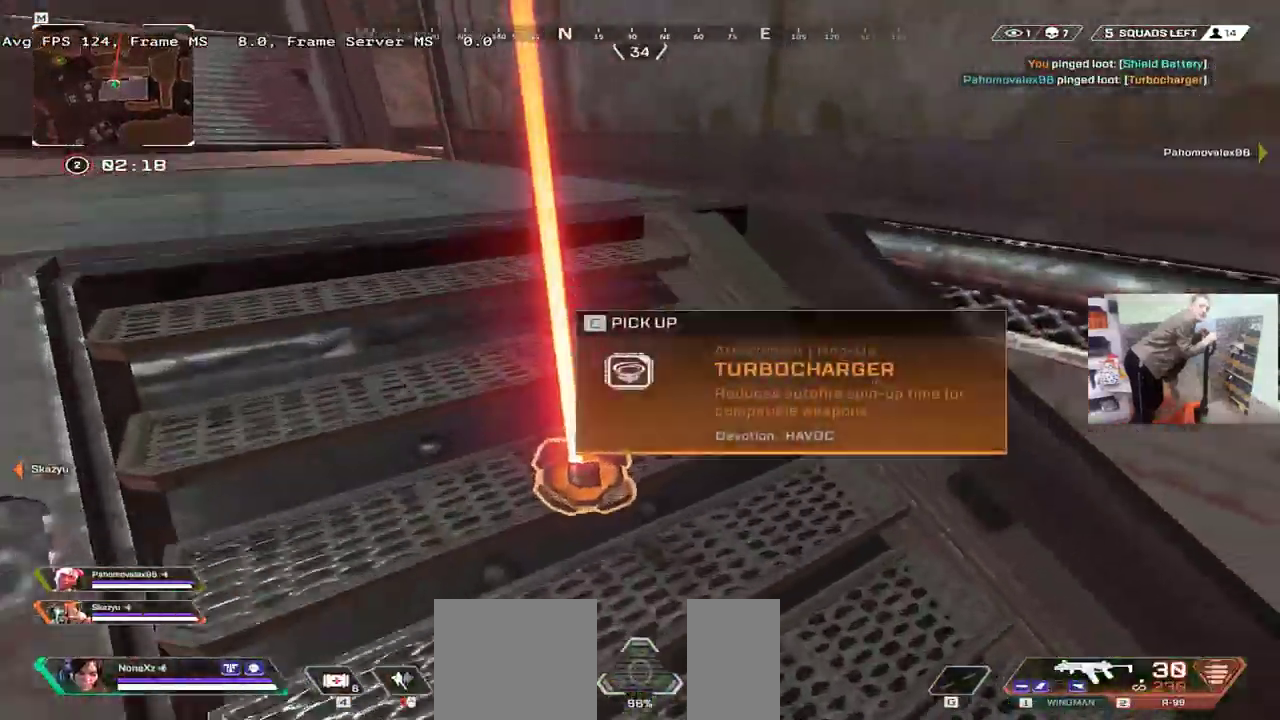
{"keys": ["w"], "mouse": [], "events": [[50, "q", "up"], [233, "w", "down"], [250, "shift", "down"], [300, "shift", "up"]]}
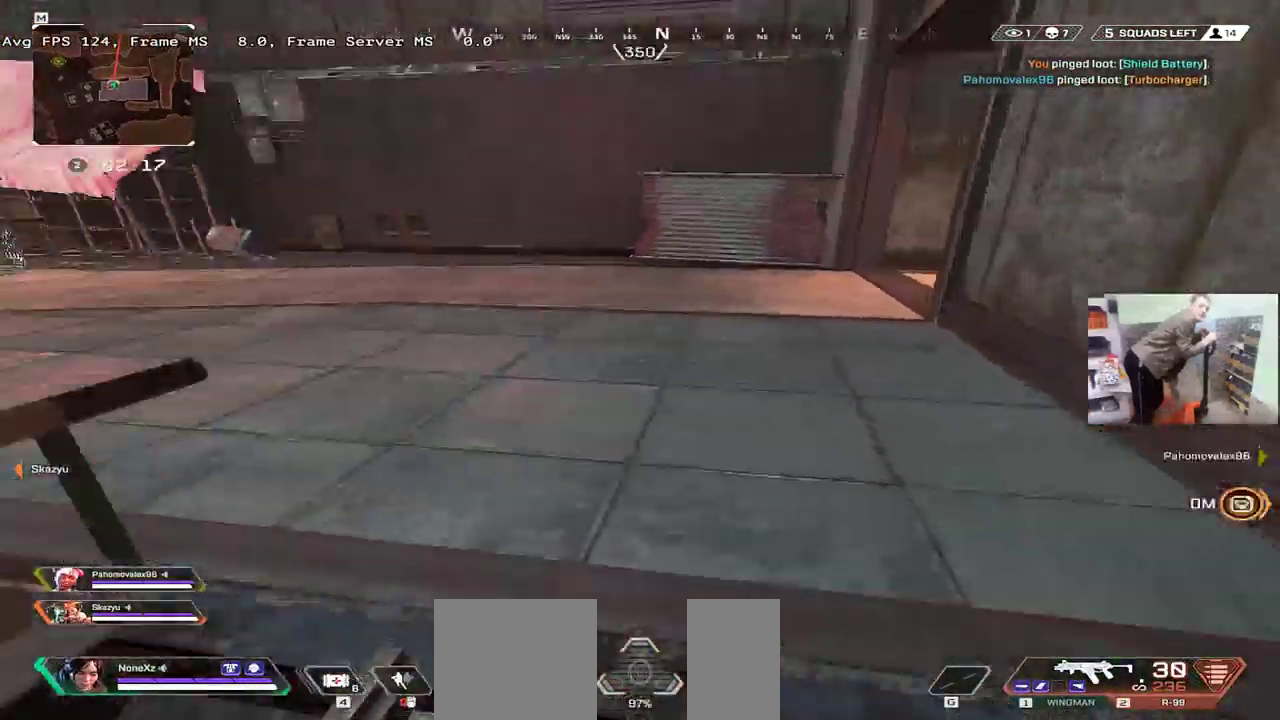
{"keys": ["ctrl", "w"], "mouse": [], "events": [[433, "ctrl", "down"]]}
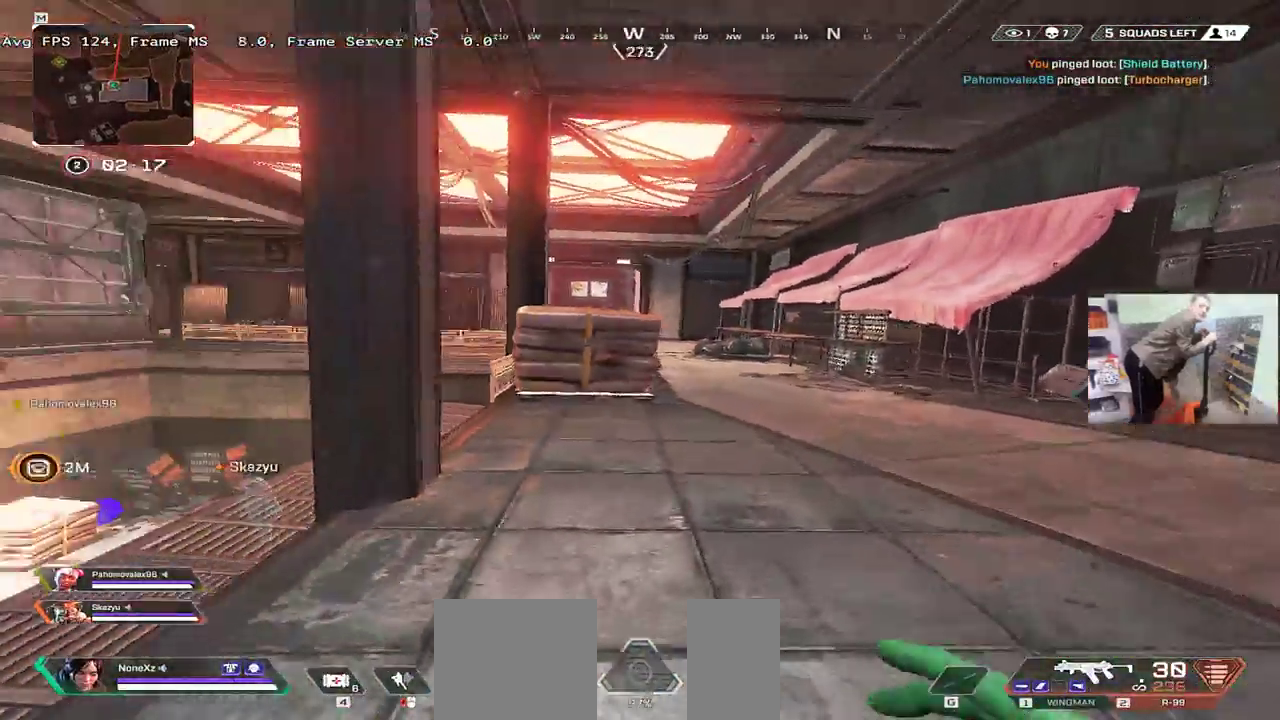
{"keys": ["w"], "mouse": [], "events": [[200, "mouse_right", "down"], [250, "ctrl", "up"], [267, "mouse_right", "up"], [417, "q", "down"], [483, "q", "up"]]}
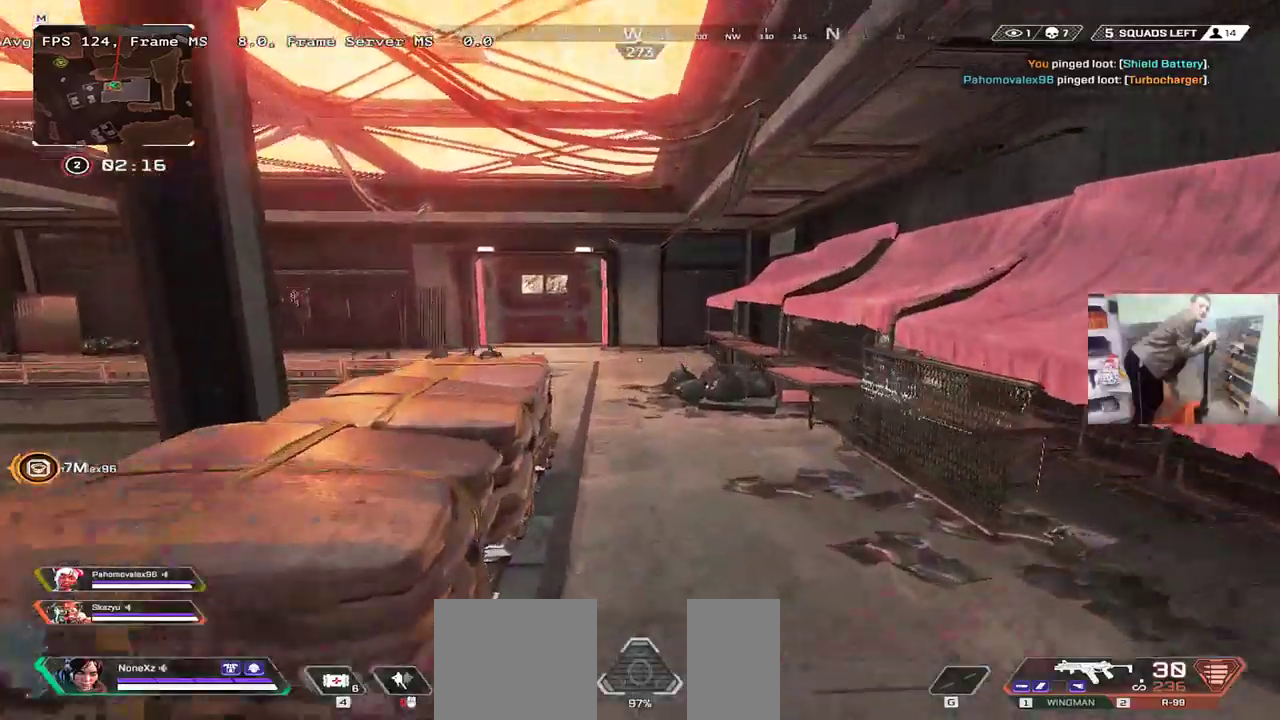
{"keys": ["w"], "mouse": [], "events": [[350, "tab", "down"], [433, "tab", "up"]]}
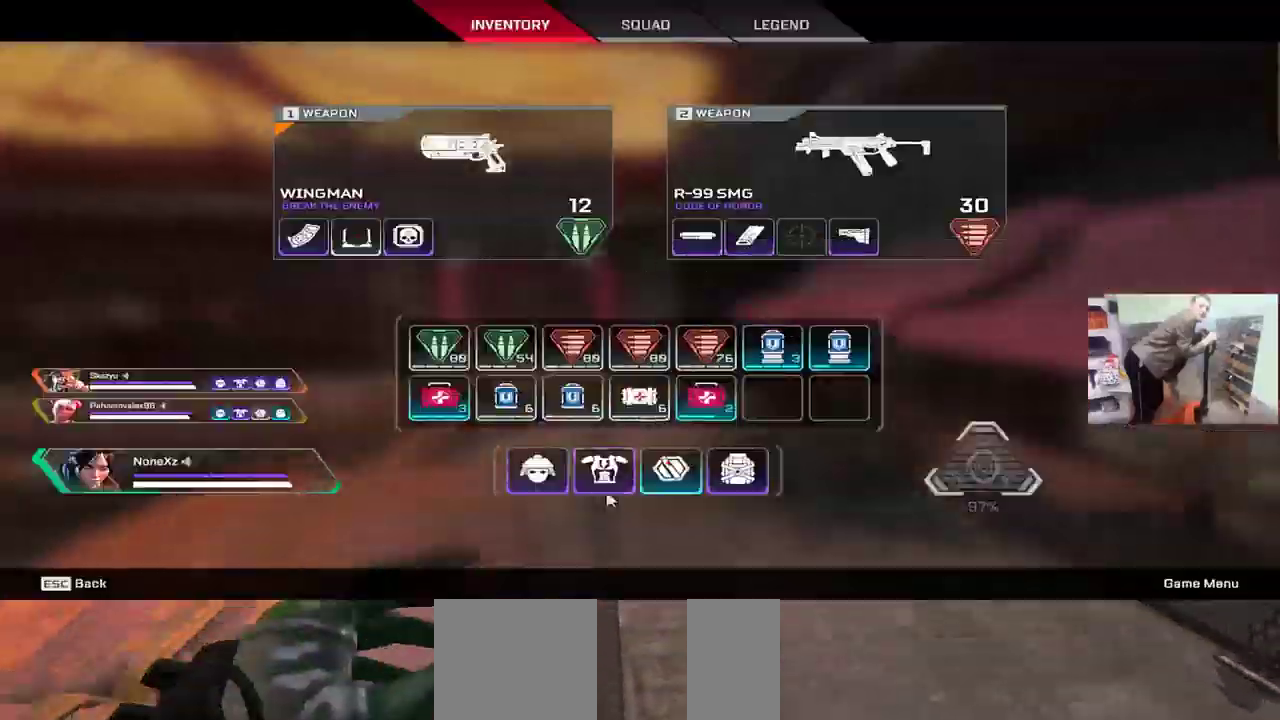
{"keys": ["w"], "mouse": [], "events": []}
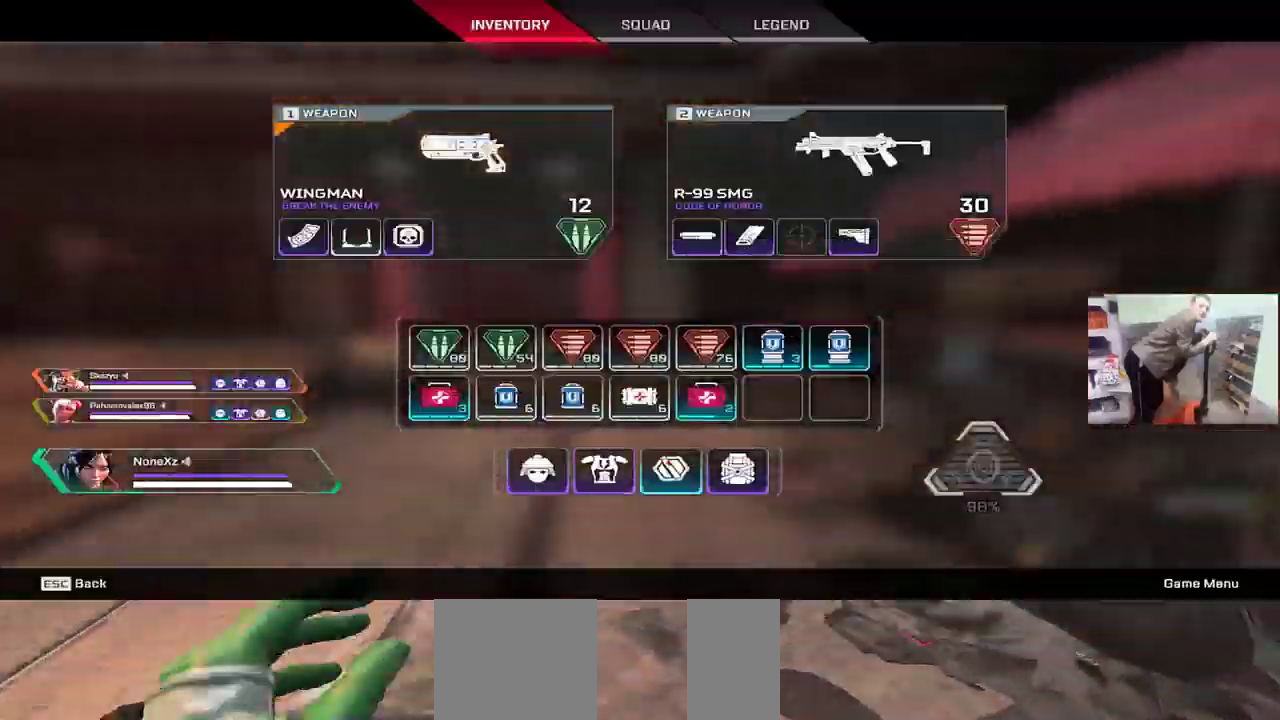
{"keys": ["w"], "mouse": [], "events": []}
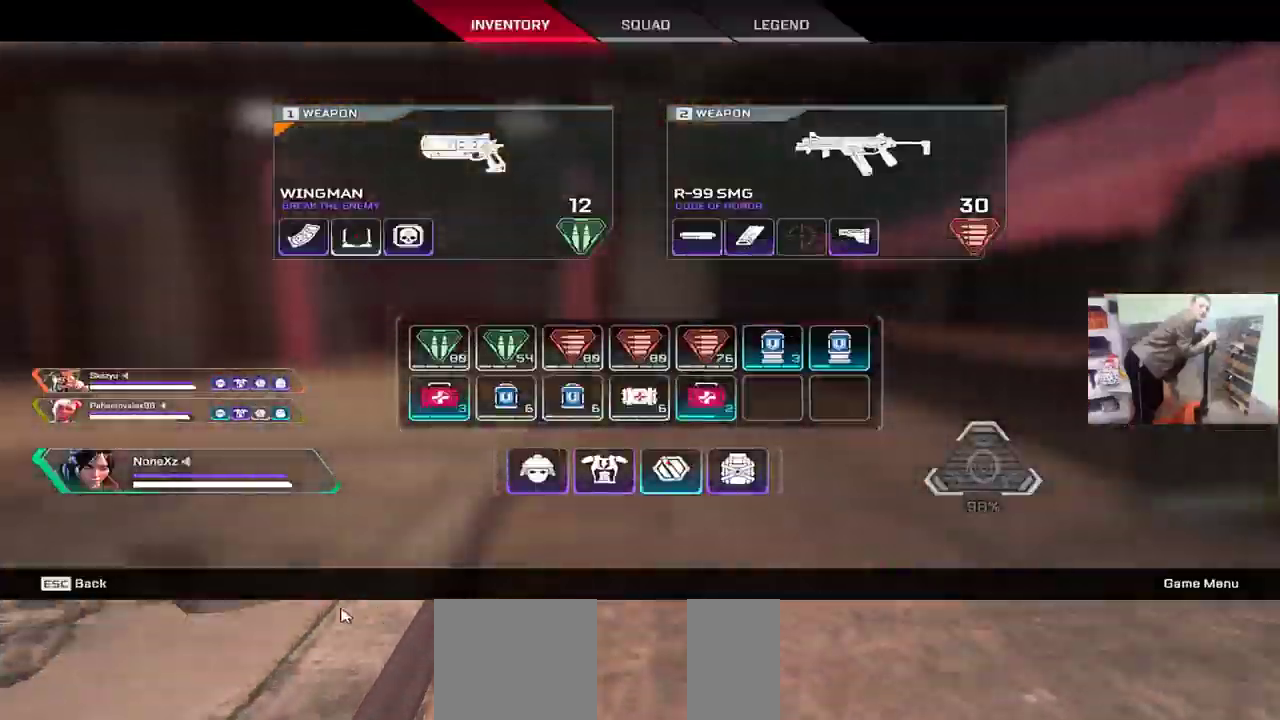
{"keys": ["w"], "mouse": [], "events": [[17, "tab", "down"], [100, "tab", "up"]]}
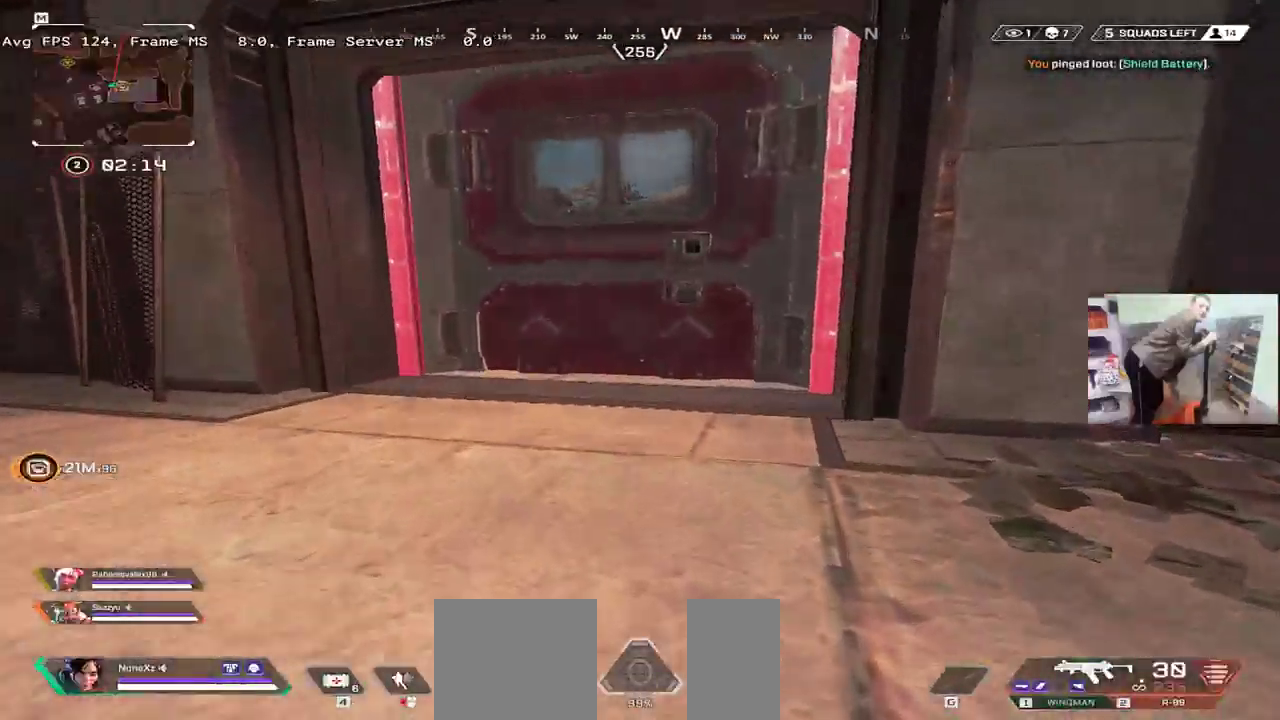
{"keys": ["c", "w"], "mouse": [], "events": [[67, "e", "down"], [117, "e", "up"], [283, "e", "down"], [500, "c", "down"], [500, "e", "up"]]}
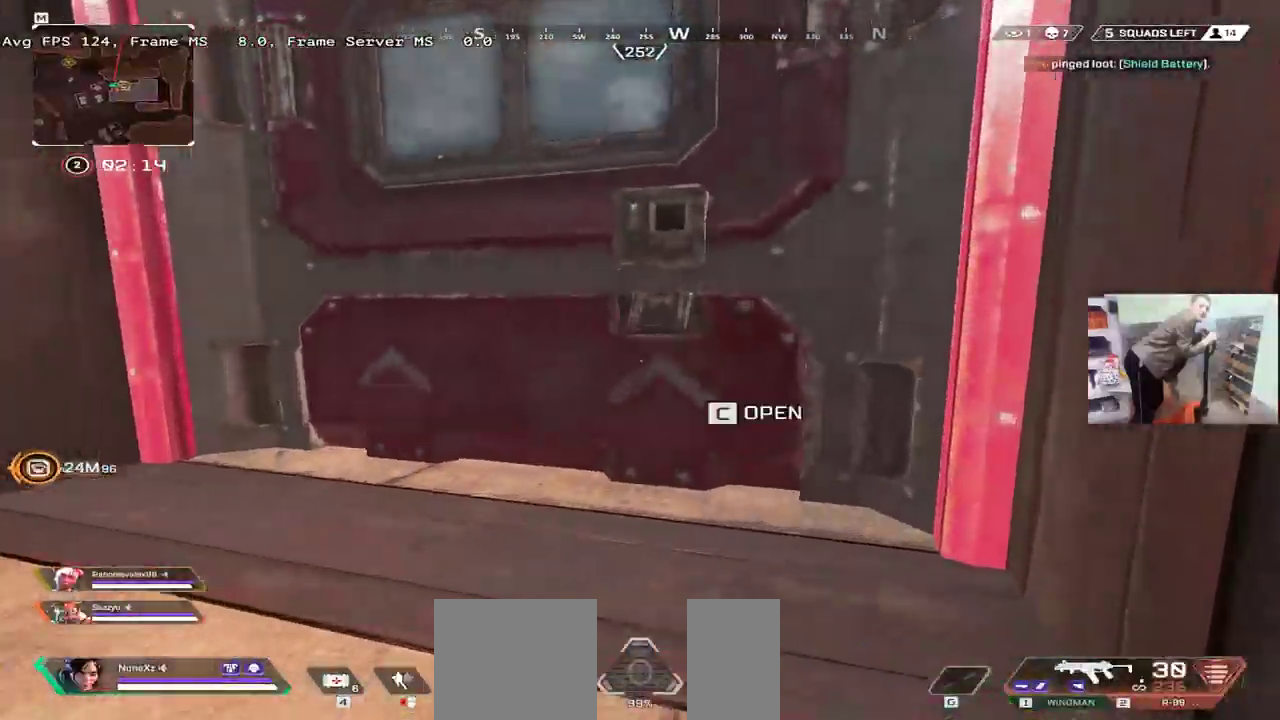
{"keys": ["q", "shift", "w"], "mouse": [], "events": [[33, "q", "down"], [67, "c", "up"], [67, "w", "up"], [133, "4", "down"], [300, "w", "down"], [450, "4", "up"], [483, "shift", "down"]]}
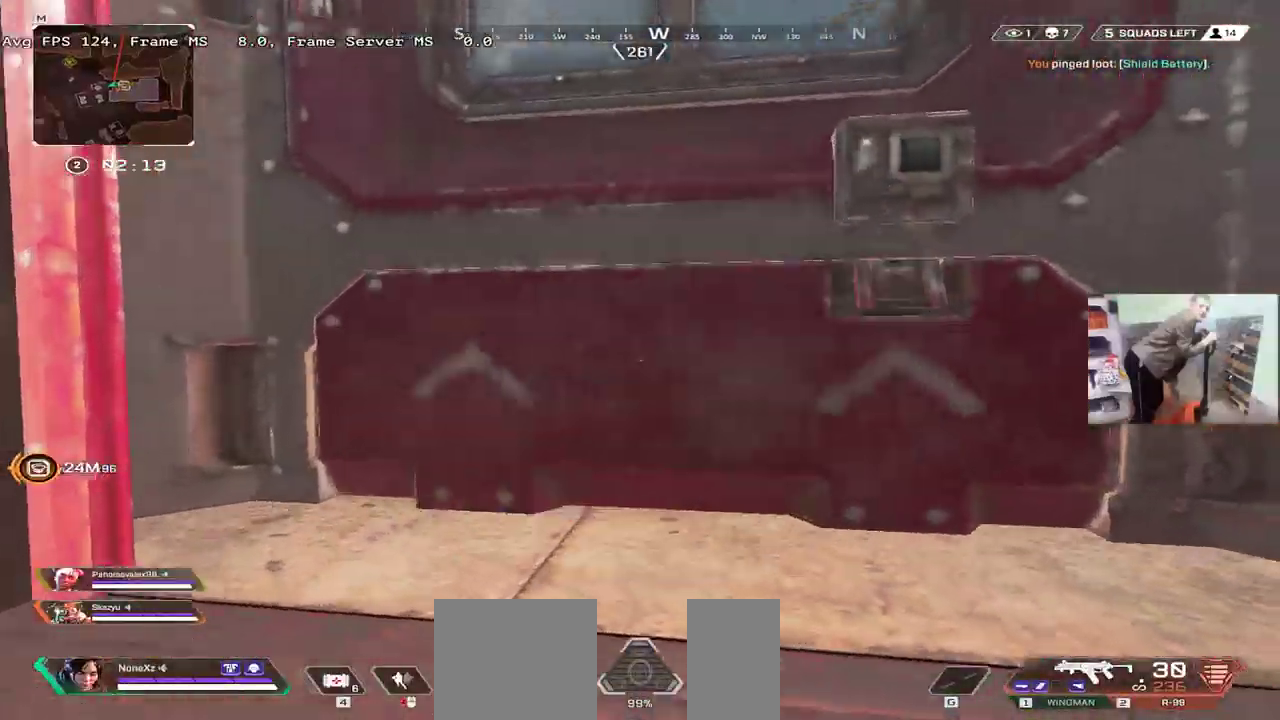
{"keys": ["w"], "mouse": [], "events": [[67, "q", "up"], [100, "shift", "up"], [150, "e", "down"], [233, "shift", "down"], [267, "e", "up"], [333, "shift", "up"]]}
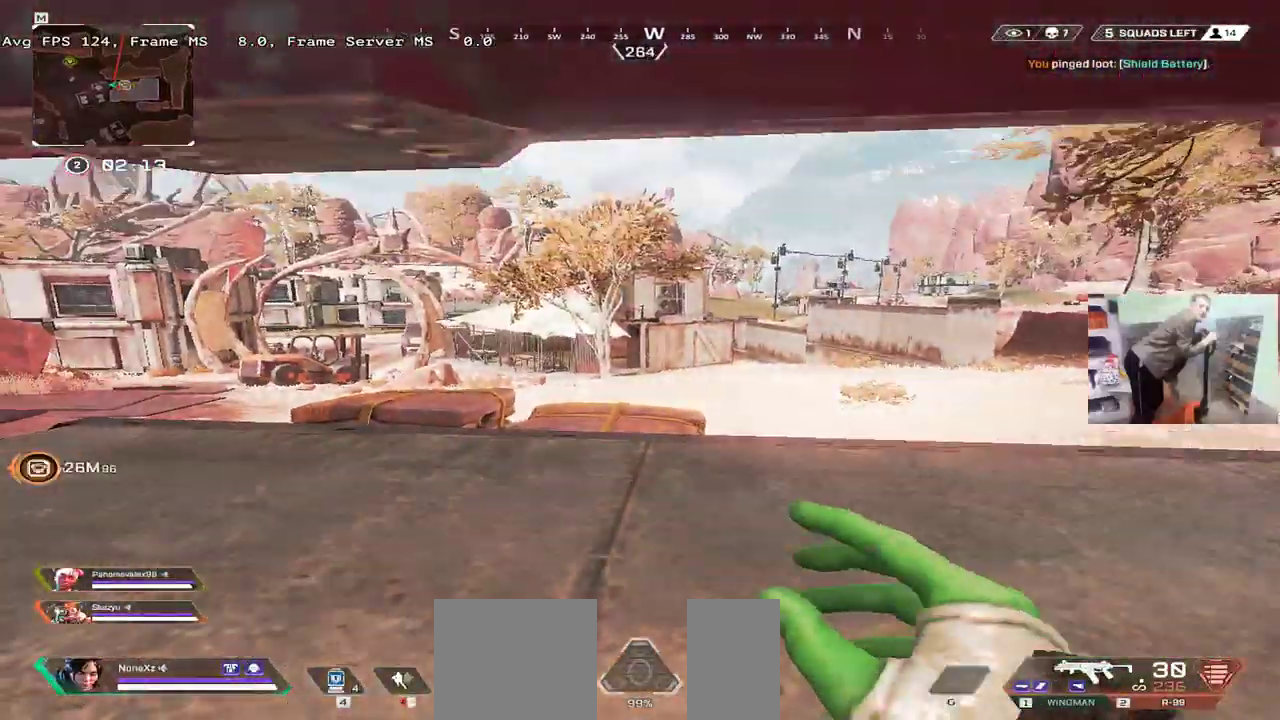
{"keys": ["ctrl", "w"], "mouse": ["right"], "events": [[267, "ctrl", "down"], [483, "mouse_right", "down"]]}
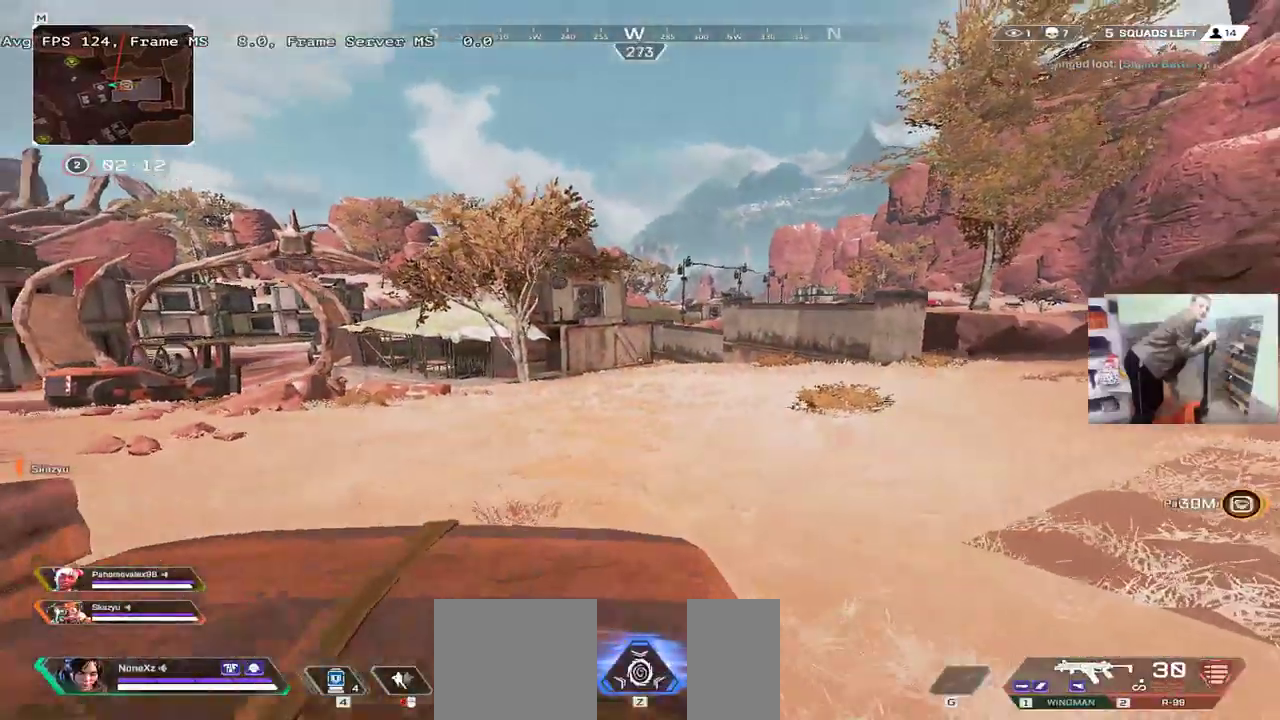
{"keys": ["e"], "mouse": [], "events": [[50, "mouse_right", "up"], [67, "ctrl", "up"], [67, "e", "down"], [117, "w", "up"]]}
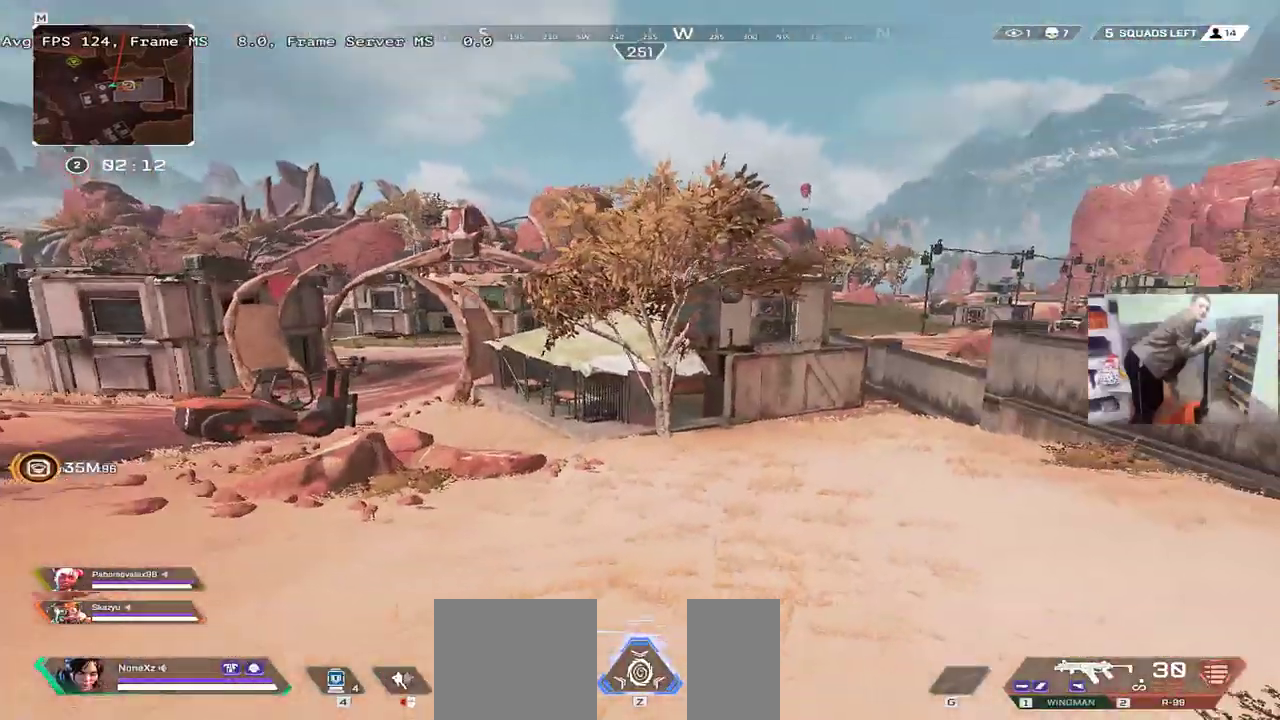
{"keys": ["w"], "mouse": [], "events": [[117, "e", "up"], [117, "w", "down"], [133, "shift", "down"], [200, "shift", "up"]]}
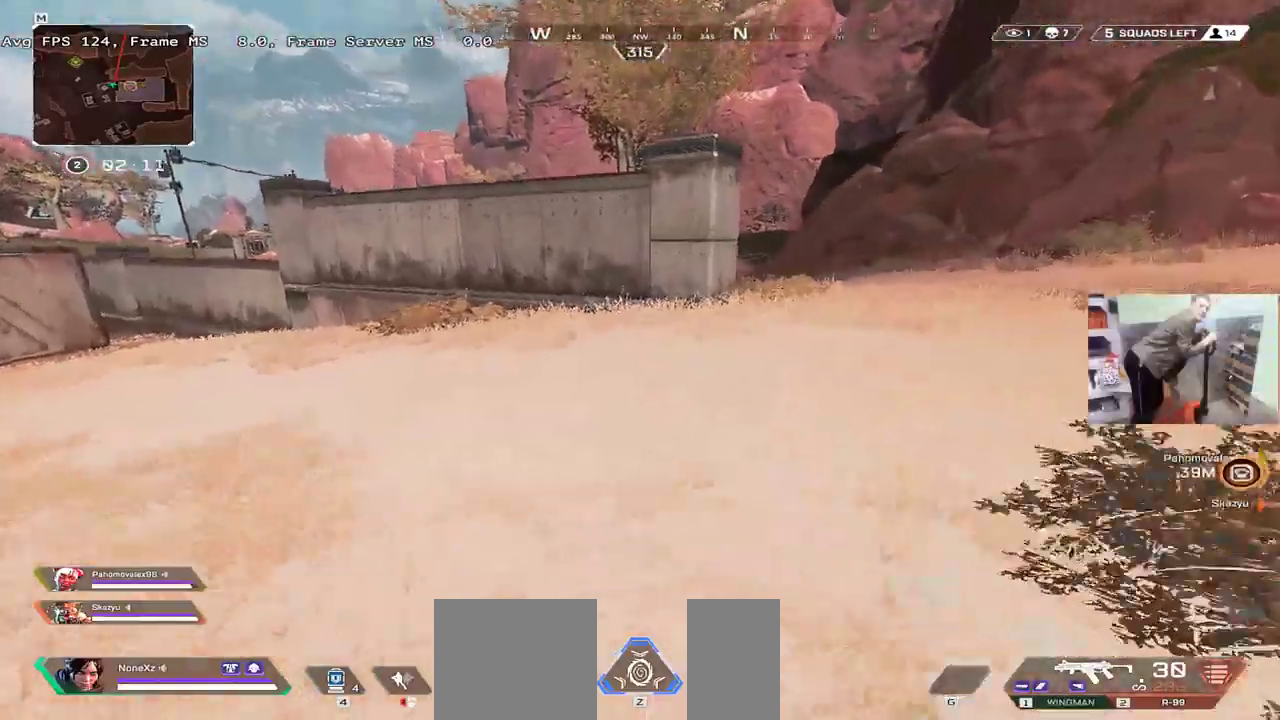
{"keys": ["w"], "mouse": [], "events": []}
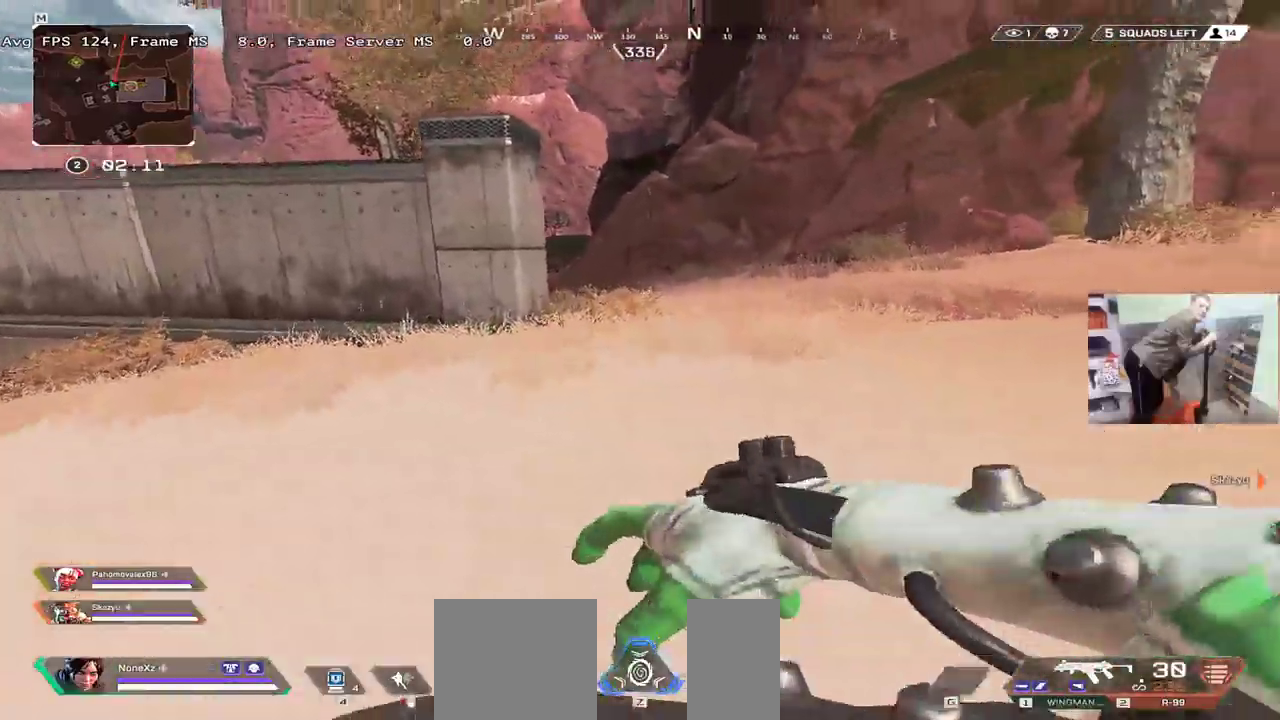
{"keys": ["w"], "mouse": [], "events": []}
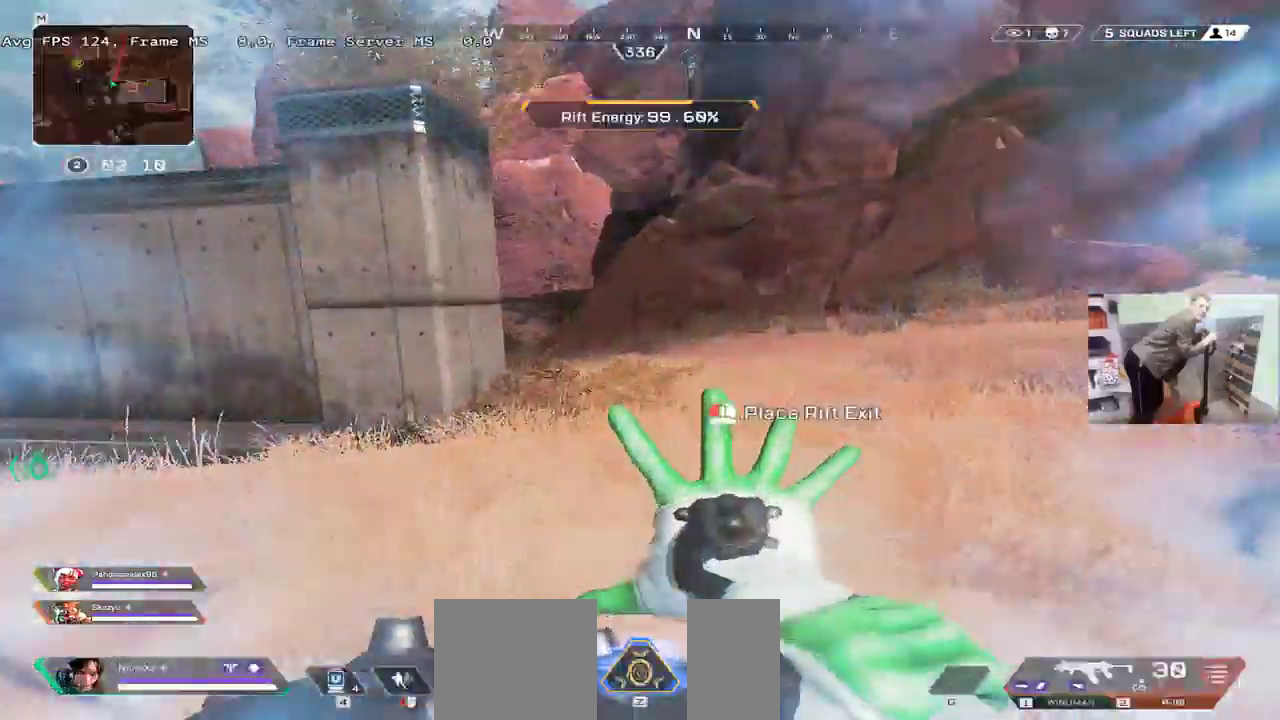
{"keys": ["w"], "mouse": [], "events": [[17, "shift", "down"], [83, "shift", "up"]]}
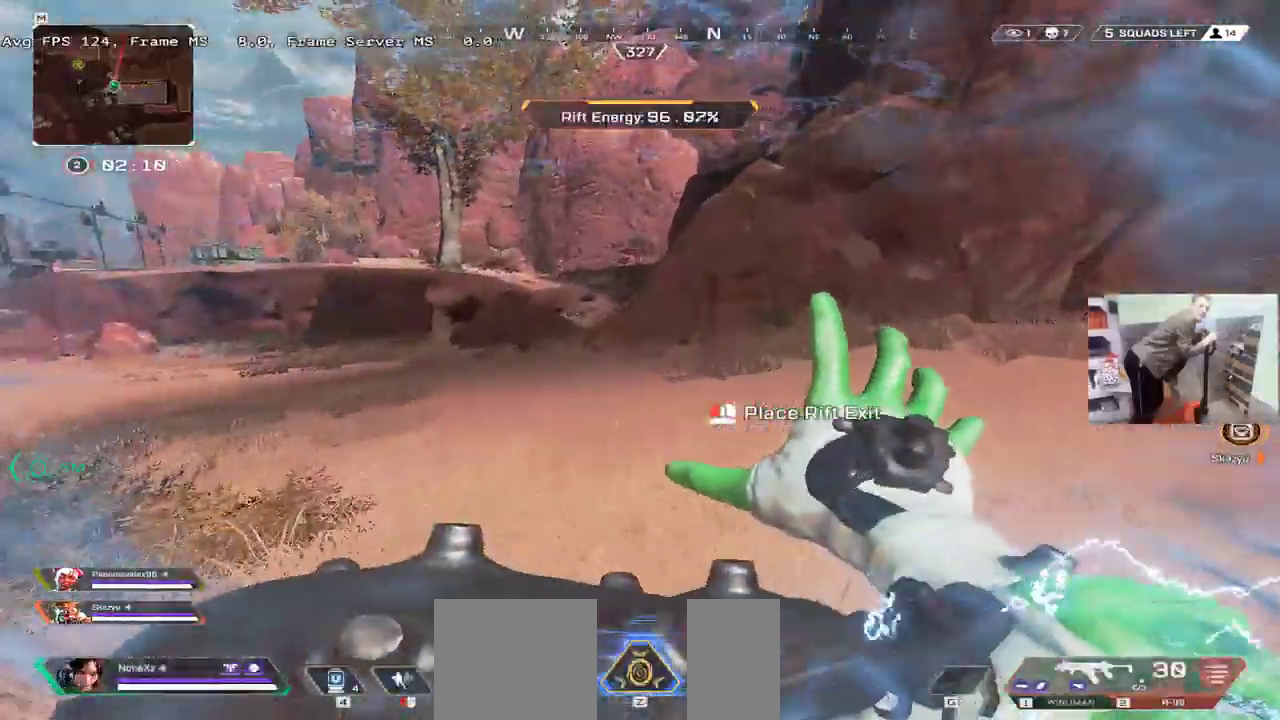
{"keys": ["ctrl", "w"], "mouse": [], "events": [[217, "ctrl", "down"]]}
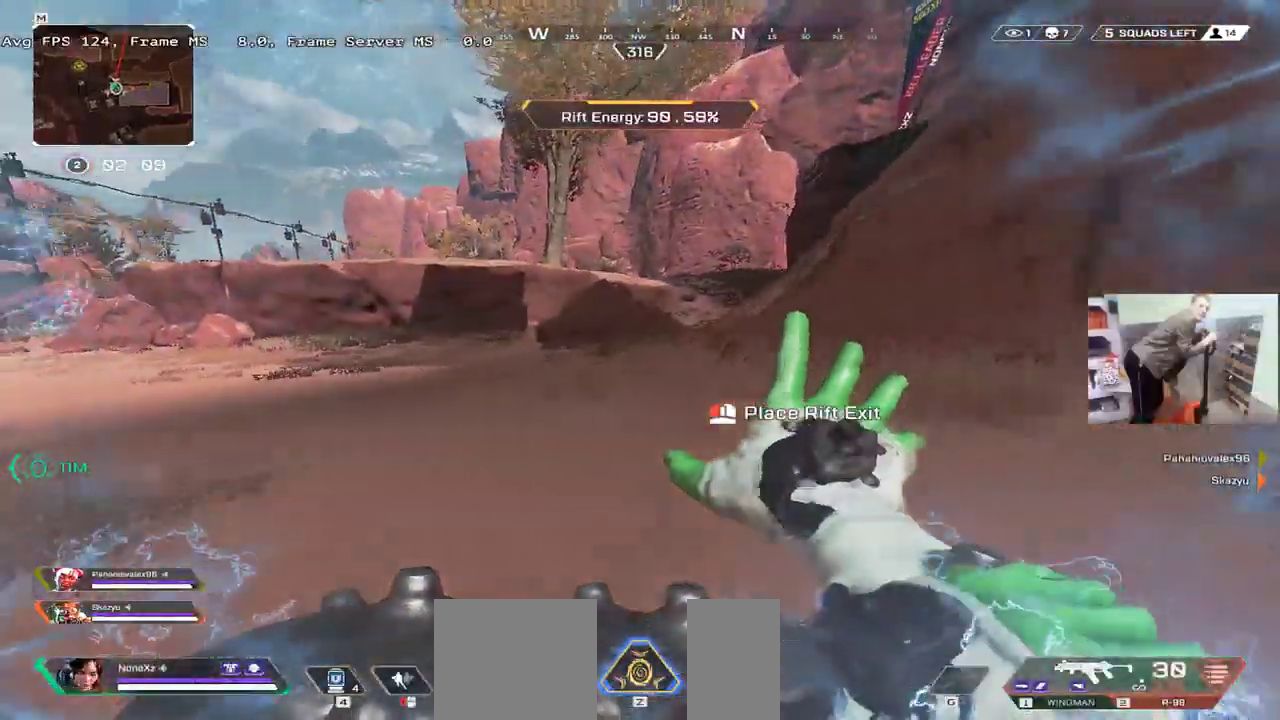
{"keys": ["ctrl", "w"], "mouse": [], "events": [[217, "mouse_right", "down"], [283, "mouse_right", "up"], [367, "e", "down"], [417, "e", "up"]]}
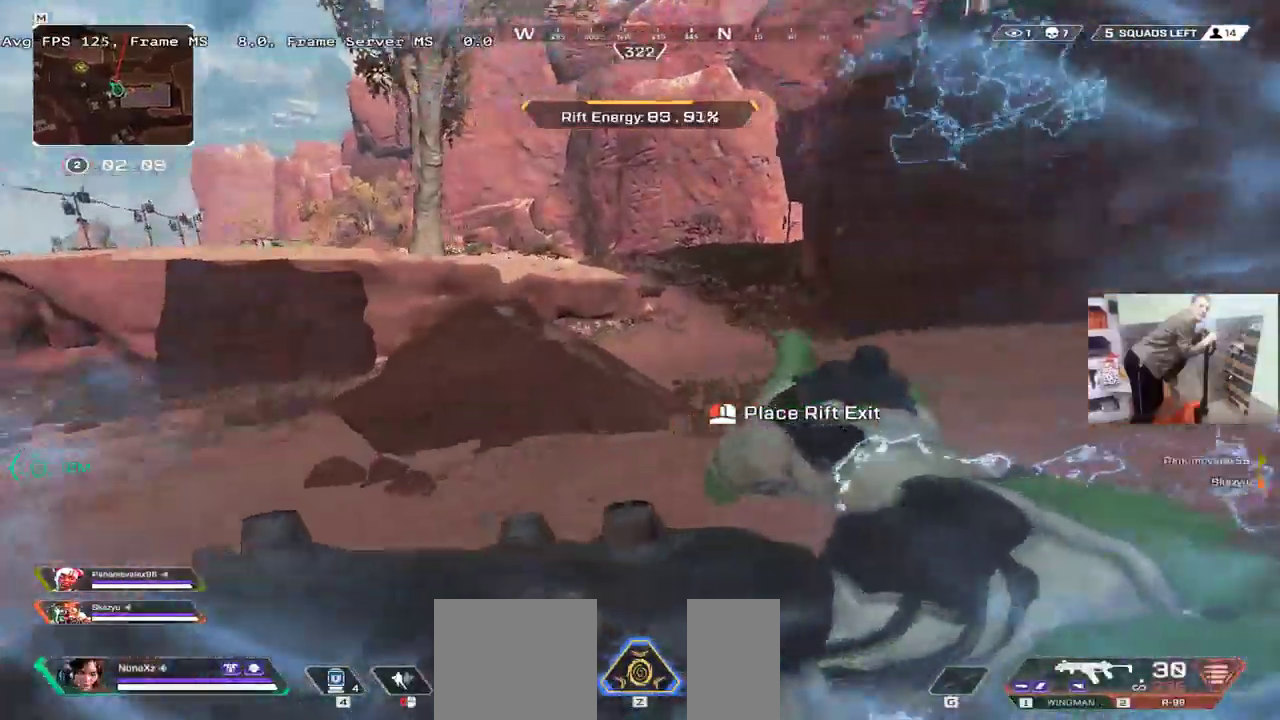
{"keys": ["w"], "mouse": [], "events": [[17, "ctrl", "up"]]}
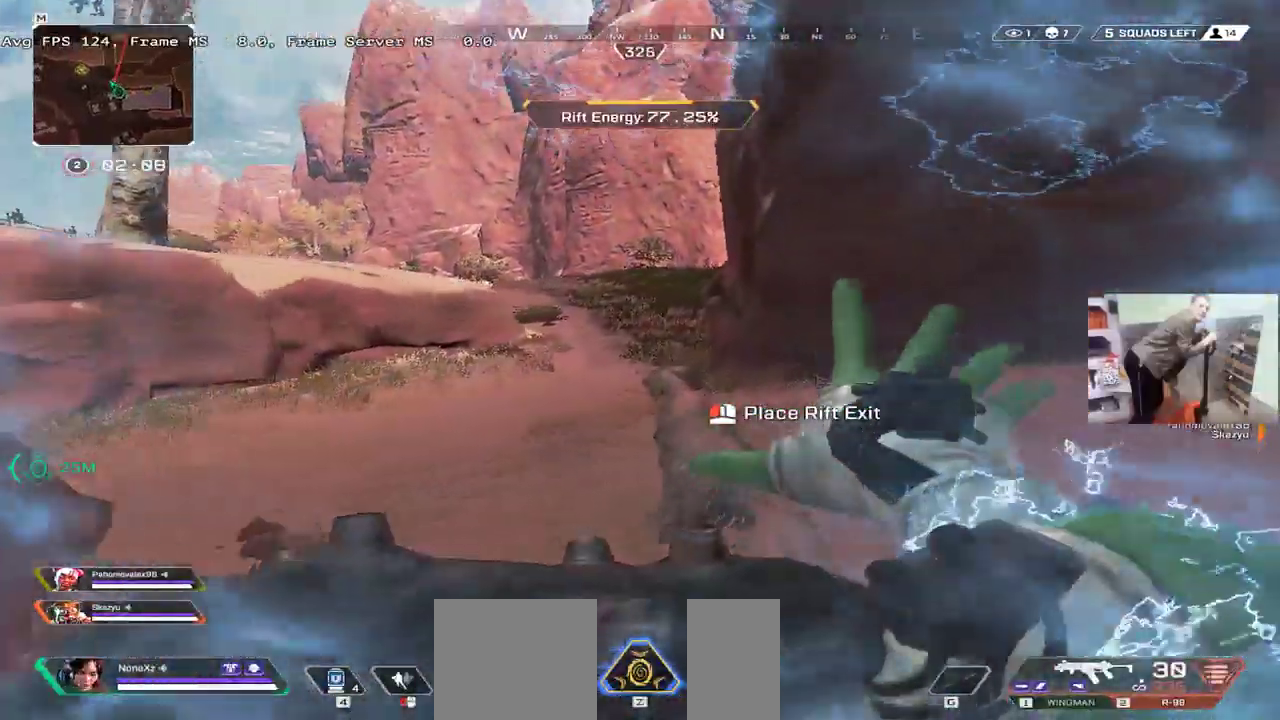
{"keys": ["w"], "mouse": [], "events": []}
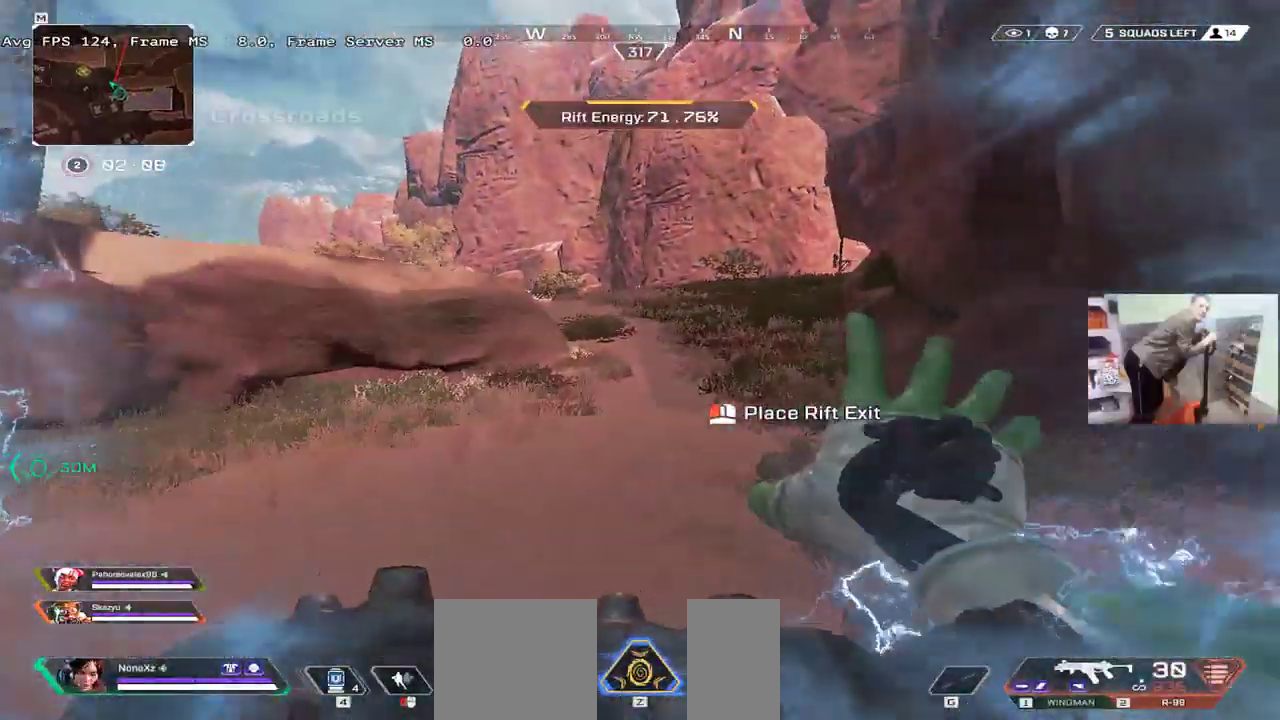
{"keys": ["w"], "mouse": [], "events": []}
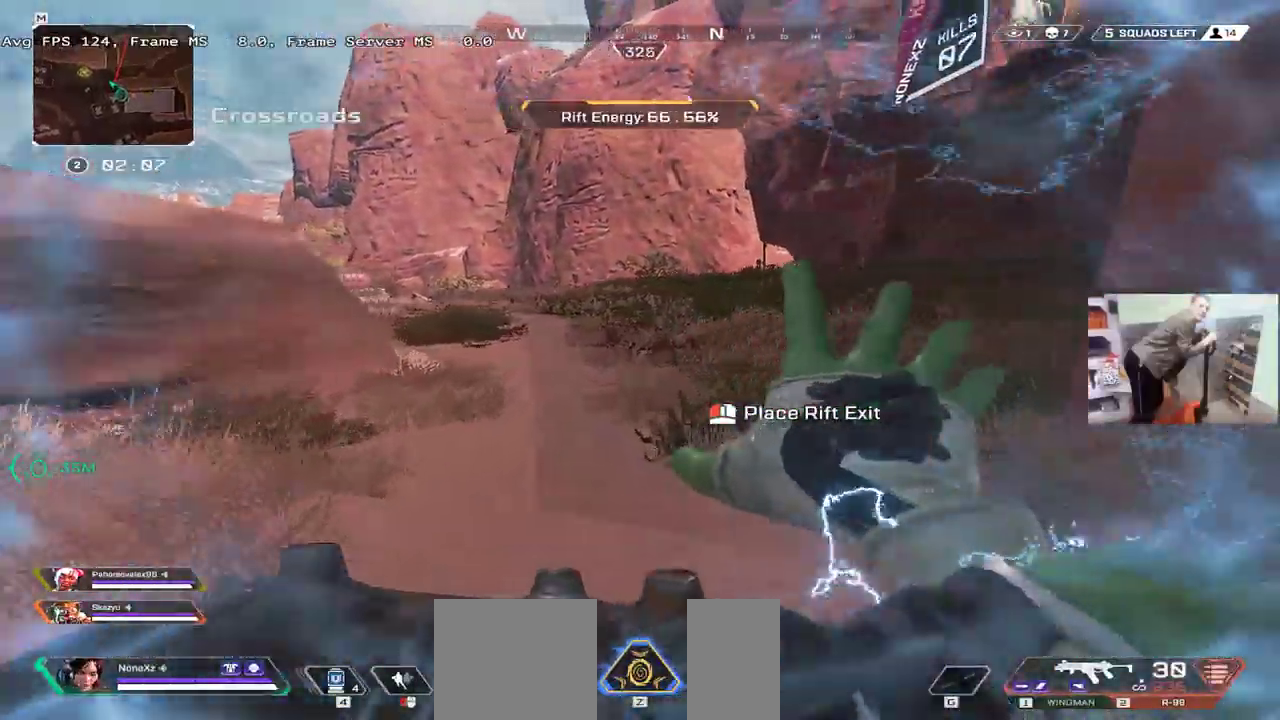
{"keys": ["w"], "mouse": [], "events": []}
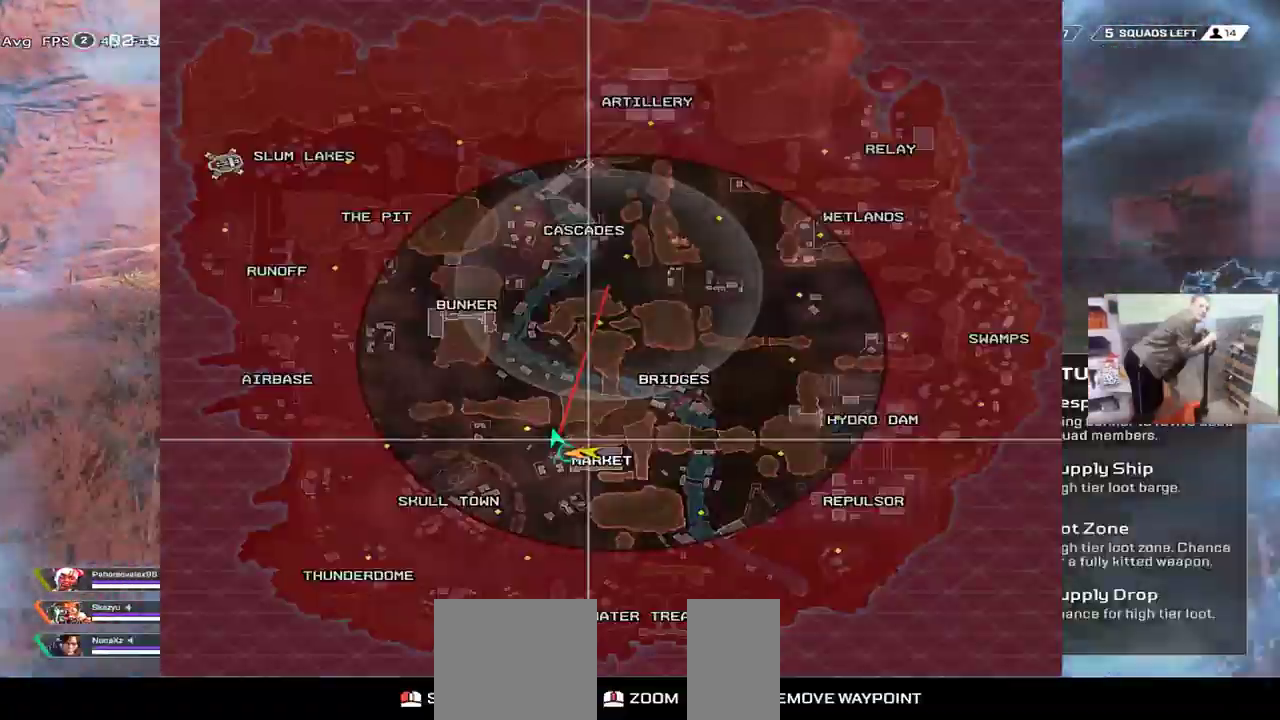
{"keys": ["w"], "mouse": [], "events": []}
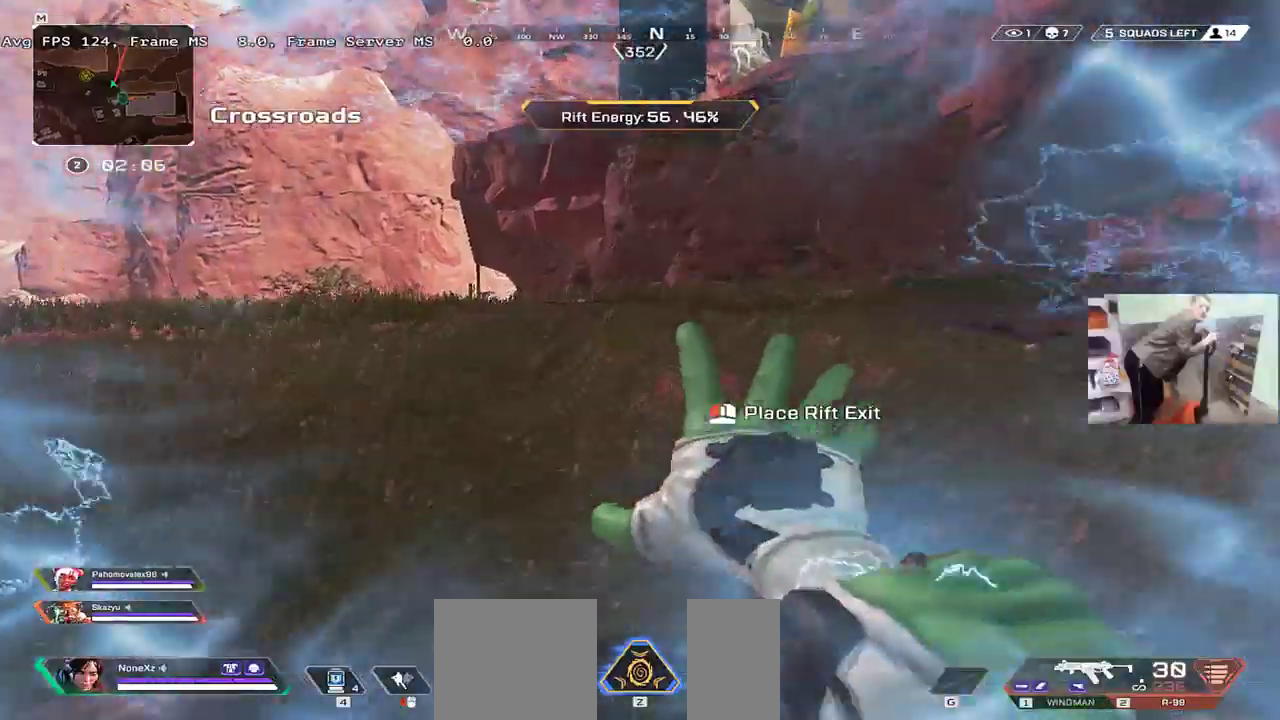
{"keys": ["ctrl", "w"], "mouse": [], "events": [[467, "ctrl", "down"]]}